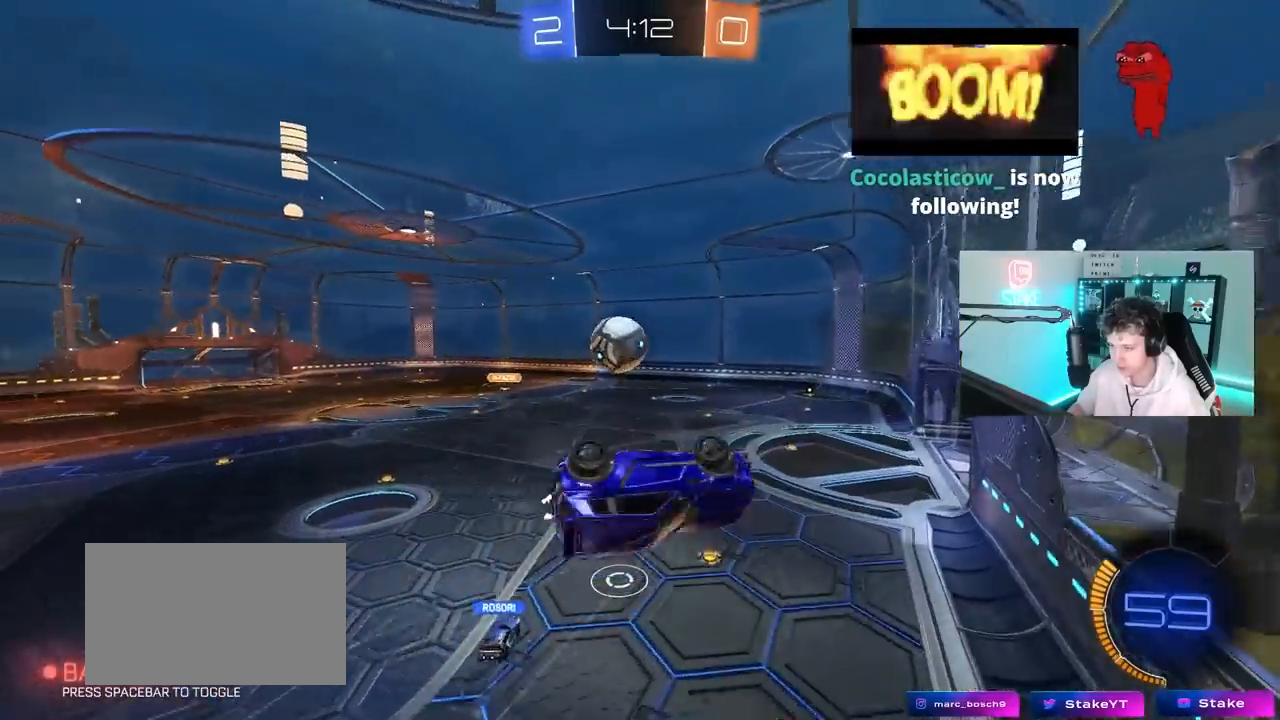
Gameplay with keyboard and mouse; each line is a JSON object with the keys and mouse buttons held at the frame after it. "events" lists presses ("down") and releases ("up") of "1", "2", "3", "4", "5", "a", "alt", "c", "caps_lock", "ctrl", "d", "e", "f", "g", "q", "r", "s", "shift", "space", "t", "tab", "v", "w", "x", "z", "mouse_left", "mouse_wheel" and "mouse_right" between this image and that frame as [ms after this image, input, new state], when the widget could be followed in between. "mouse_left", "mouse_wheel", "mouse_right" = the "left", "wheel", "right" buttons of the "mouse" list. No other keys are recorded. "wheel" means that the mouse wheel is clicked or scrolled. "mouse_move" is the direction in which the mouse moves at that frame (one of eight, or "still"), when it could be read.
{"keys": ["a", "s"], "mouse": [], "mouse_move": "still", "events": [[150, "w", "up"], [283, "s", "down"], [283, "shift", "up"]]}
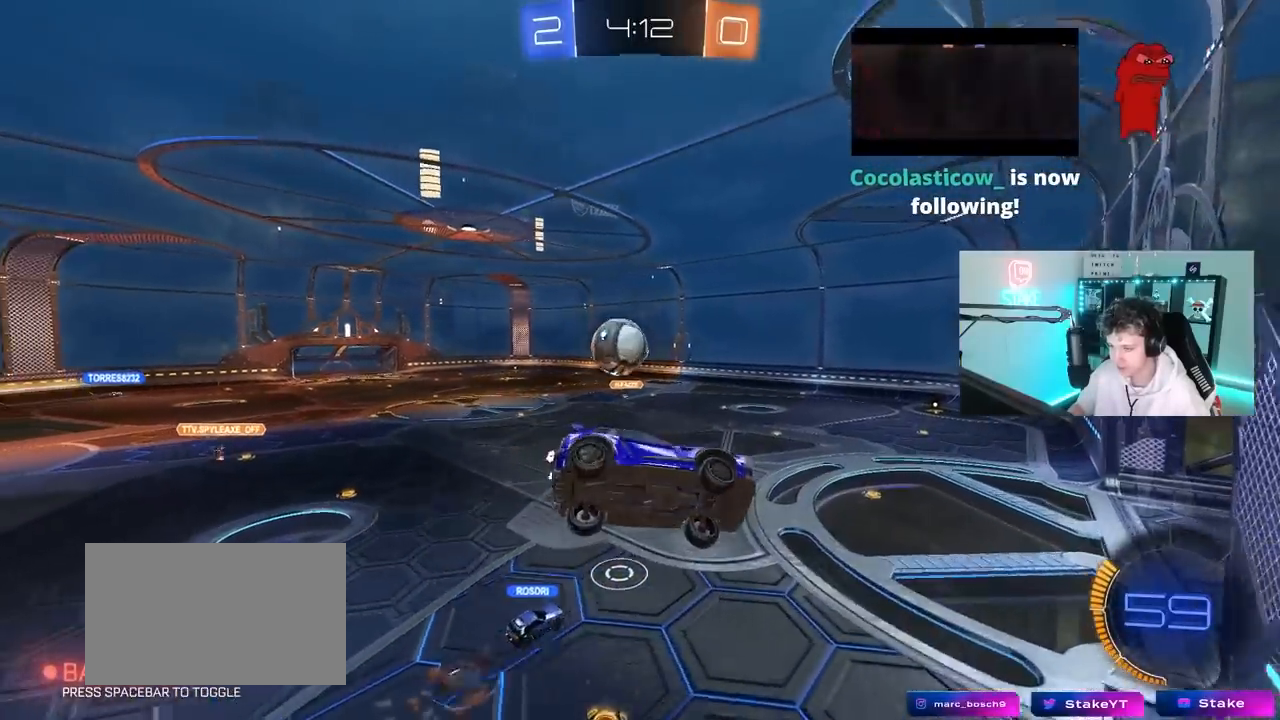
{"keys": [], "mouse": ["left"], "mouse_move": "still", "events": [[67, "a", "up"], [250, "d", "down"], [250, "shift", "down"], [300, "mouse_left", "down"], [350, "s", "up"], [350, "shift", "up"], [400, "d", "up"]]}
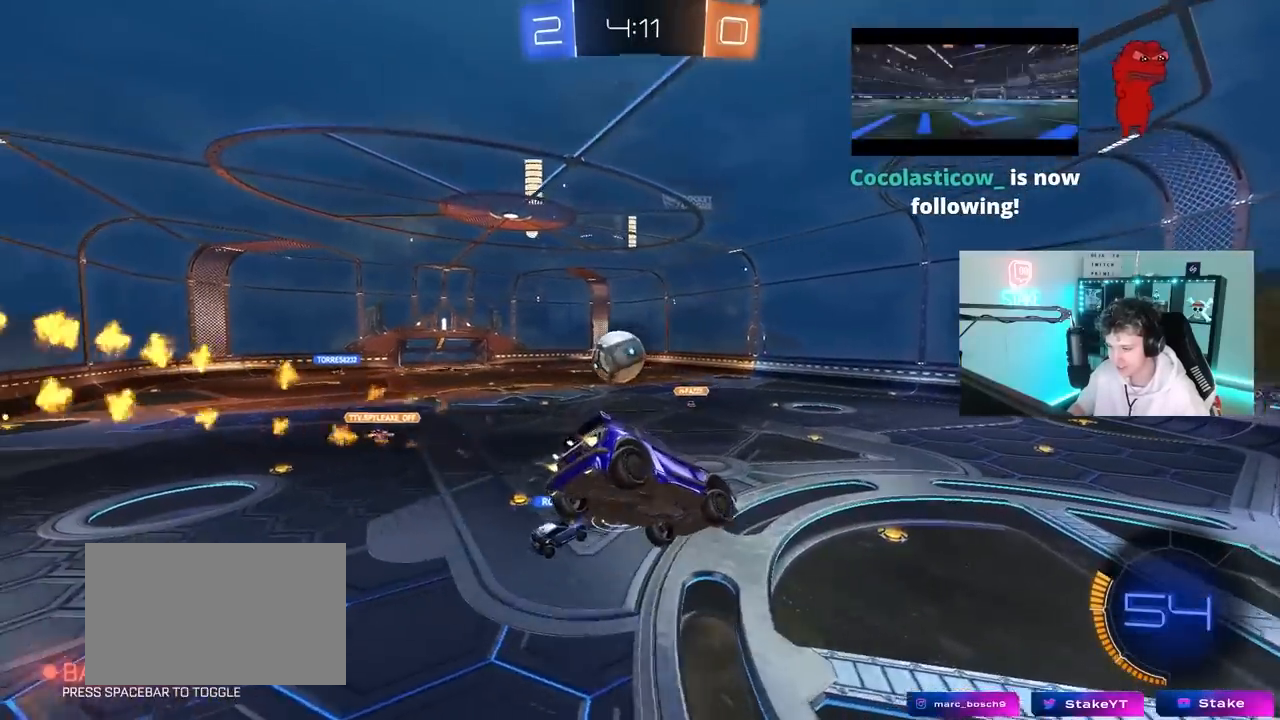
{"keys": [], "mouse": [], "mouse_move": "still", "events": [[183, "d", "down"], [183, "mouse_left", "up"], [183, "s", "down"], [267, "s", "up"], [317, "d", "up"]]}
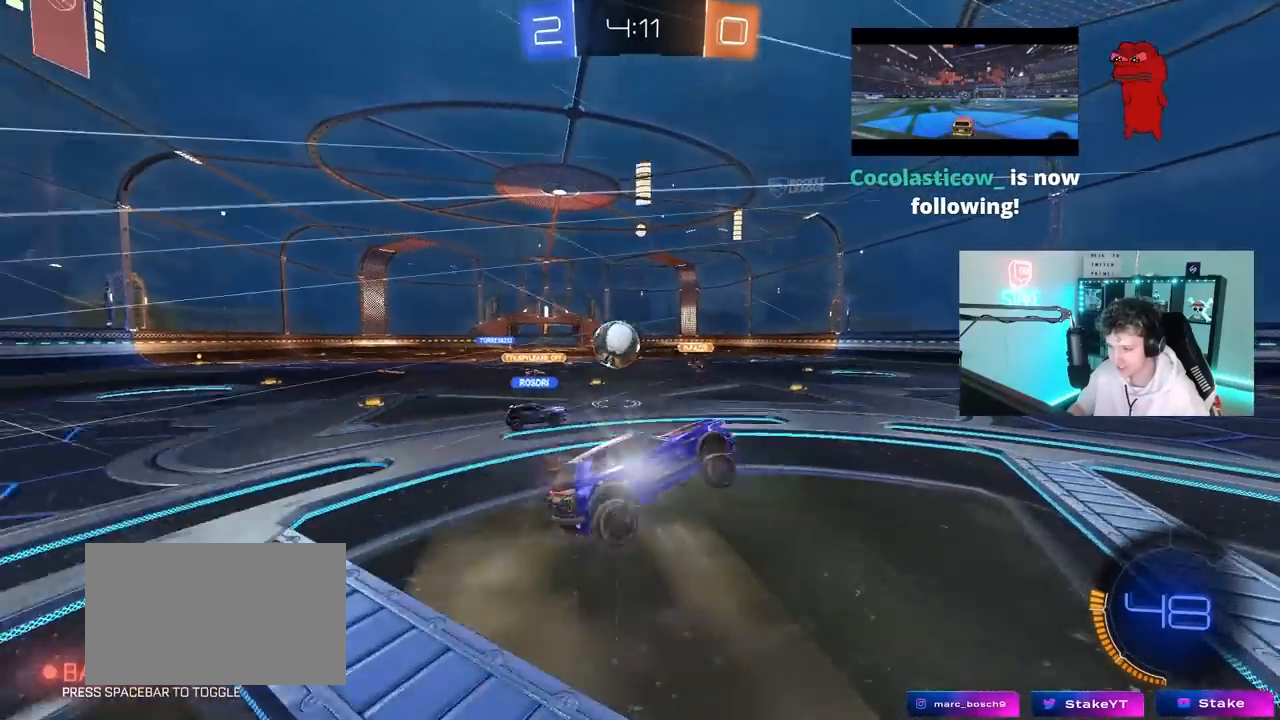
{"keys": ["a", "s"], "mouse": [], "mouse_move": "still", "events": [[50, "s", "down"], [200, "a", "down"]]}
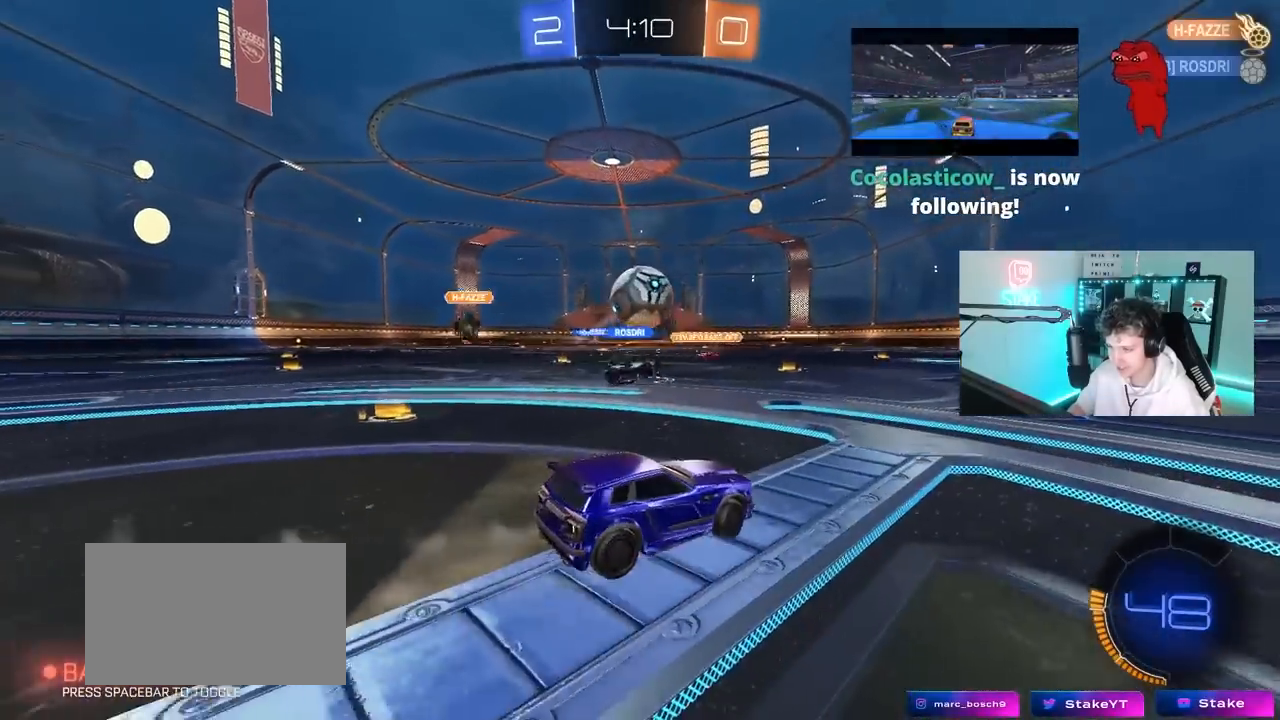
{"keys": ["d", "w"], "mouse": ["left"], "mouse_move": "still", "events": [[67, "a", "up"], [67, "s", "up"], [167, "d", "down"], [167, "w", "down"], [217, "d", "up"], [350, "mouse_left", "down"], [450, "d", "down"]]}
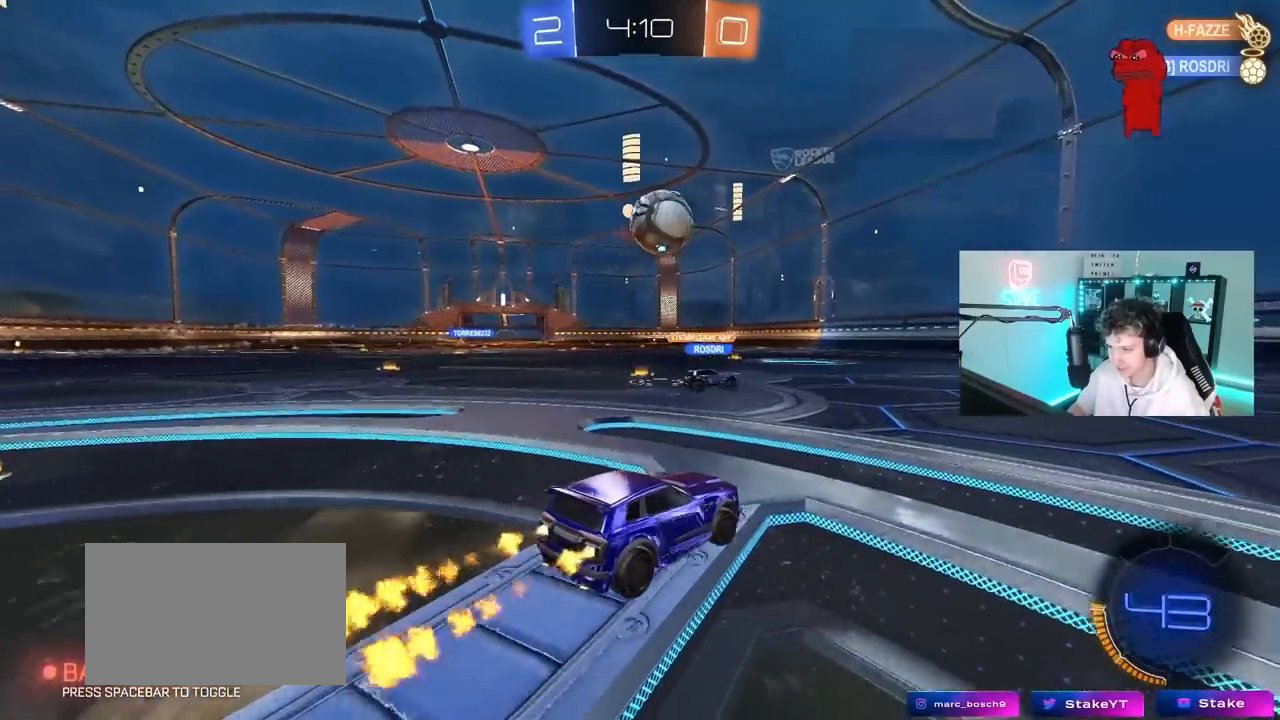
{"keys": ["a", "s"], "mouse": ["left"], "mouse_move": "still", "events": [[33, "d", "up"], [33, "mouse_right", "down"], [183, "a", "down"], [183, "mouse_right", "up"], [233, "a", "up"], [233, "mouse_left", "up"], [267, "w", "up"], [317, "mouse_left", "down"], [367, "a", "down"], [367, "s", "down"]]}
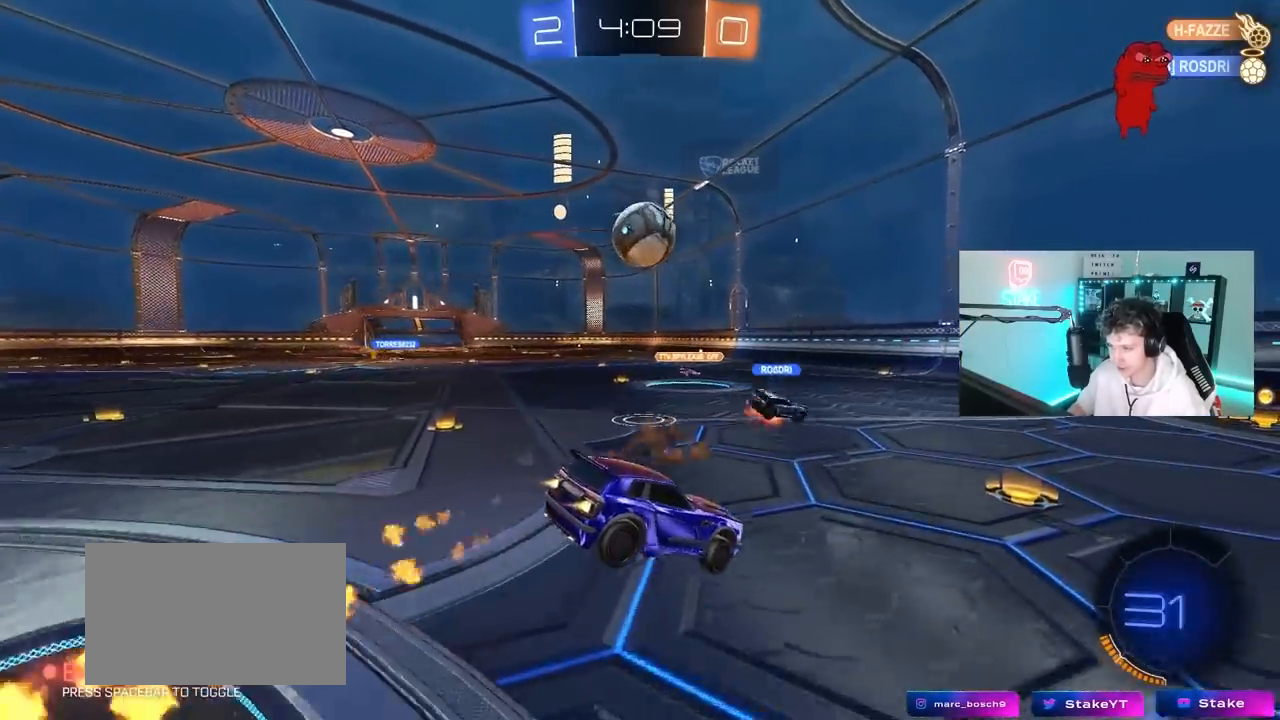
{"keys": ["d", "w"], "mouse": [], "mouse_move": "right", "events": [[50, "a", "up"], [50, "d", "down"], [100, "mouse_left", "up"], [100, "s", "up"], [383, "a", "down"], [433, "a", "up"], [467, "w", "down"]]}
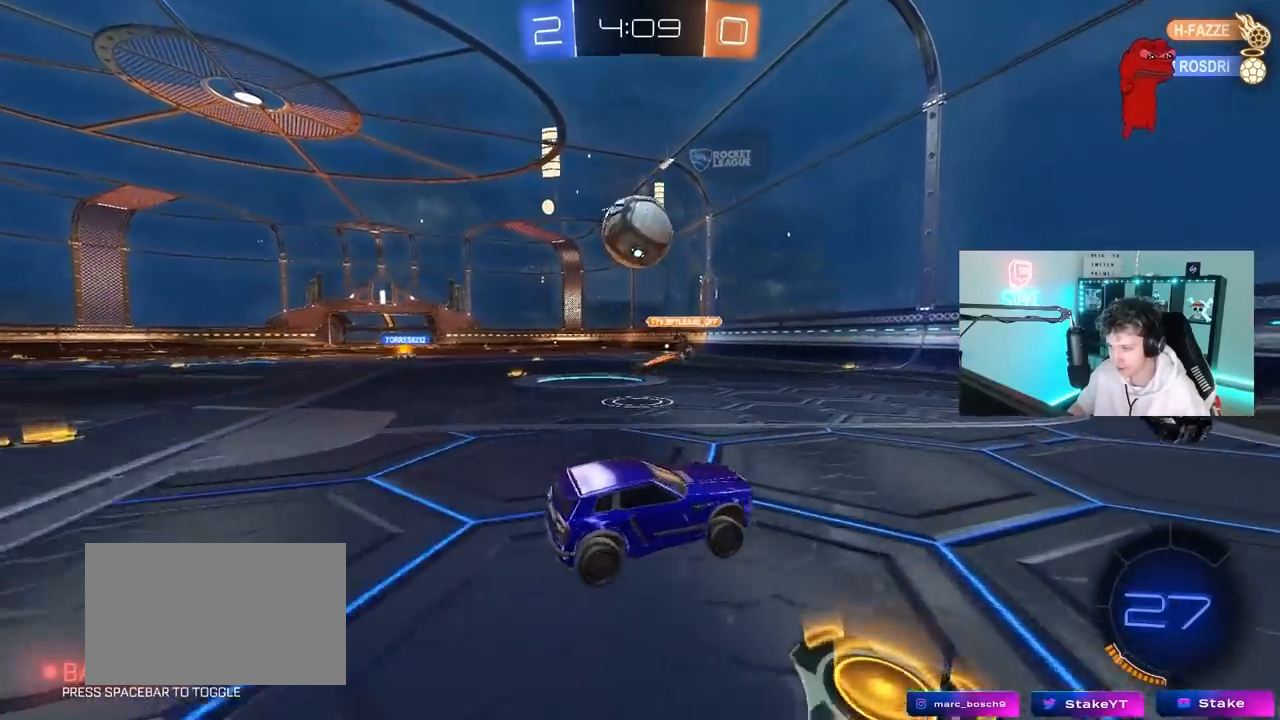
{"keys": ["d", "w"], "mouse": ["left"], "mouse_move": "still", "events": [[250, "shift", "down"], [350, "shift", "up"], [483, "mouse_left", "down"]]}
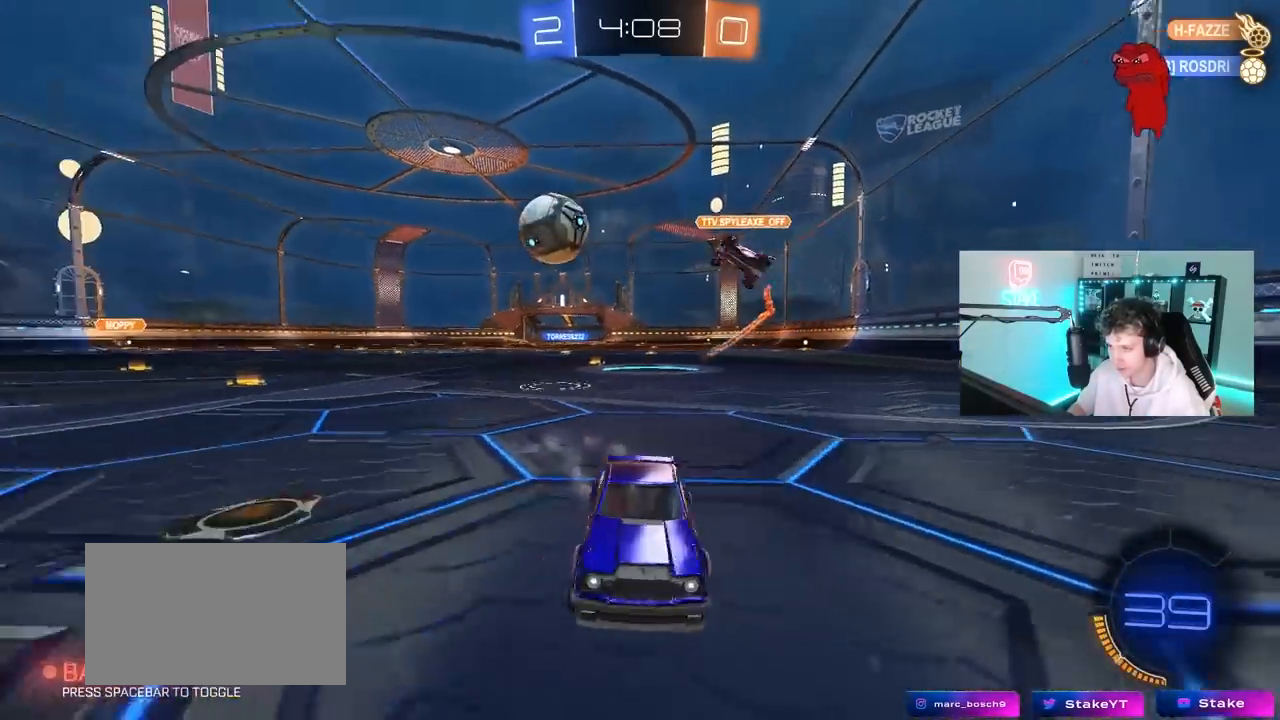
{"keys": ["d", "w"], "mouse": ["left"], "mouse_move": "still", "events": []}
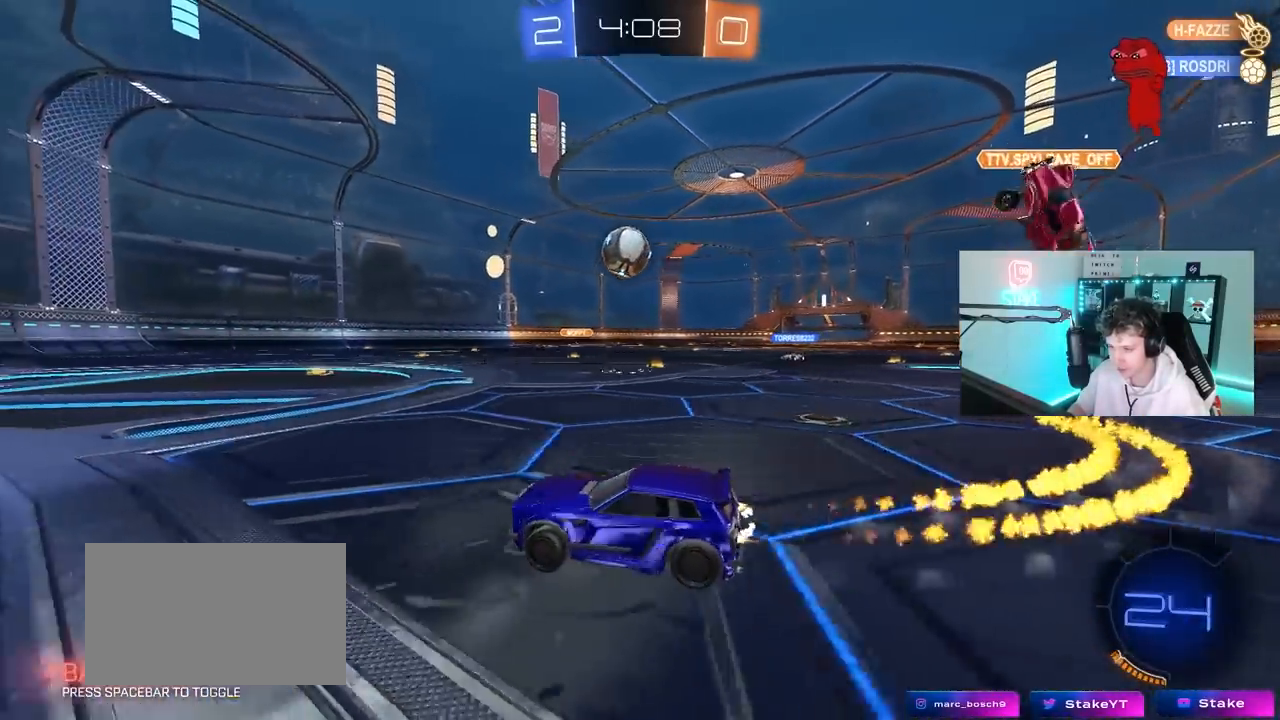
{"keys": [], "mouse": [], "mouse_move": "still", "events": [[283, "mouse_right", "down"], [283, "w", "up"], [433, "a", "down"], [433, "d", "up"], [433, "mouse_right", "up"], [433, "s", "down"], [467, "a", "up"], [467, "mouse_left", "up"], [467, "s", "up"]]}
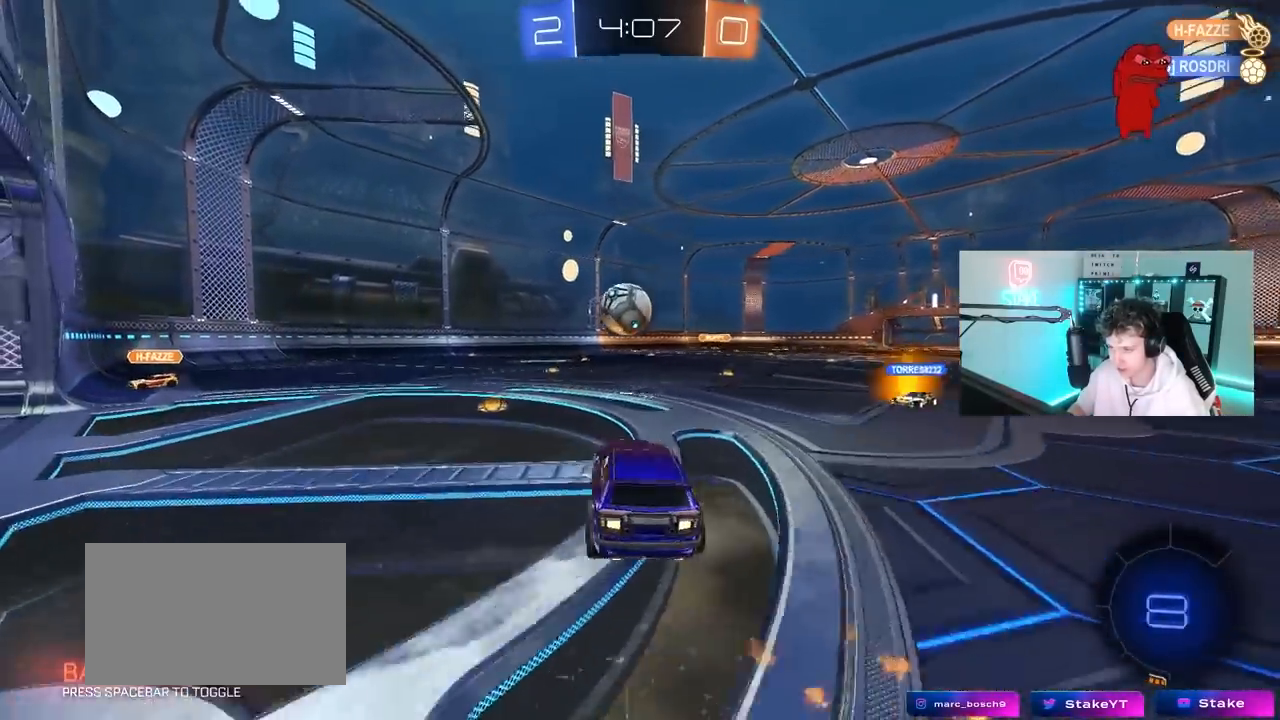
{"keys": ["a", "s", "shift"], "mouse": [], "mouse_move": "still", "events": [[117, "a", "down"], [117, "shift", "down"], [117, "w", "down"], [167, "mouse_right", "down"], [217, "s", "down"], [217, "w", "up"], [250, "mouse_left", "down"], [300, "mouse_right", "up"], [350, "mouse_left", "up"]]}
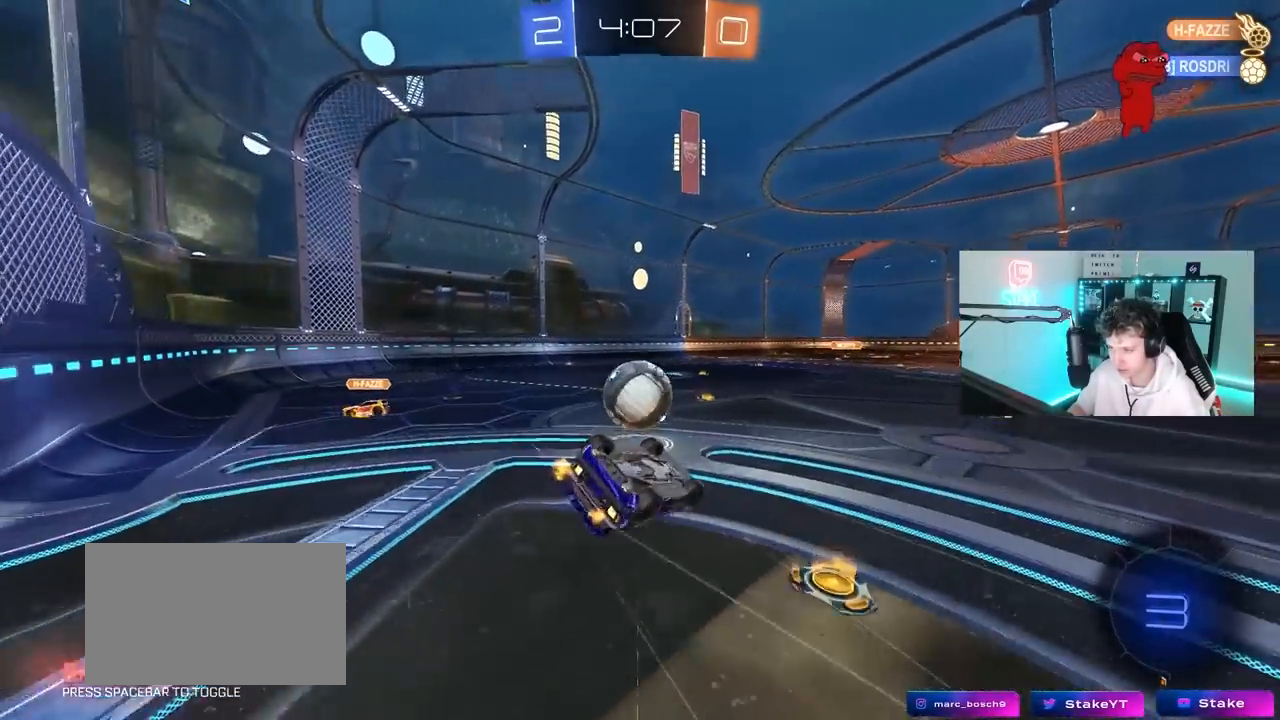
{"keys": ["a", "w"], "mouse": [], "mouse_move": "still", "events": [[83, "s", "up"], [367, "w", "down"], [417, "shift", "up"]]}
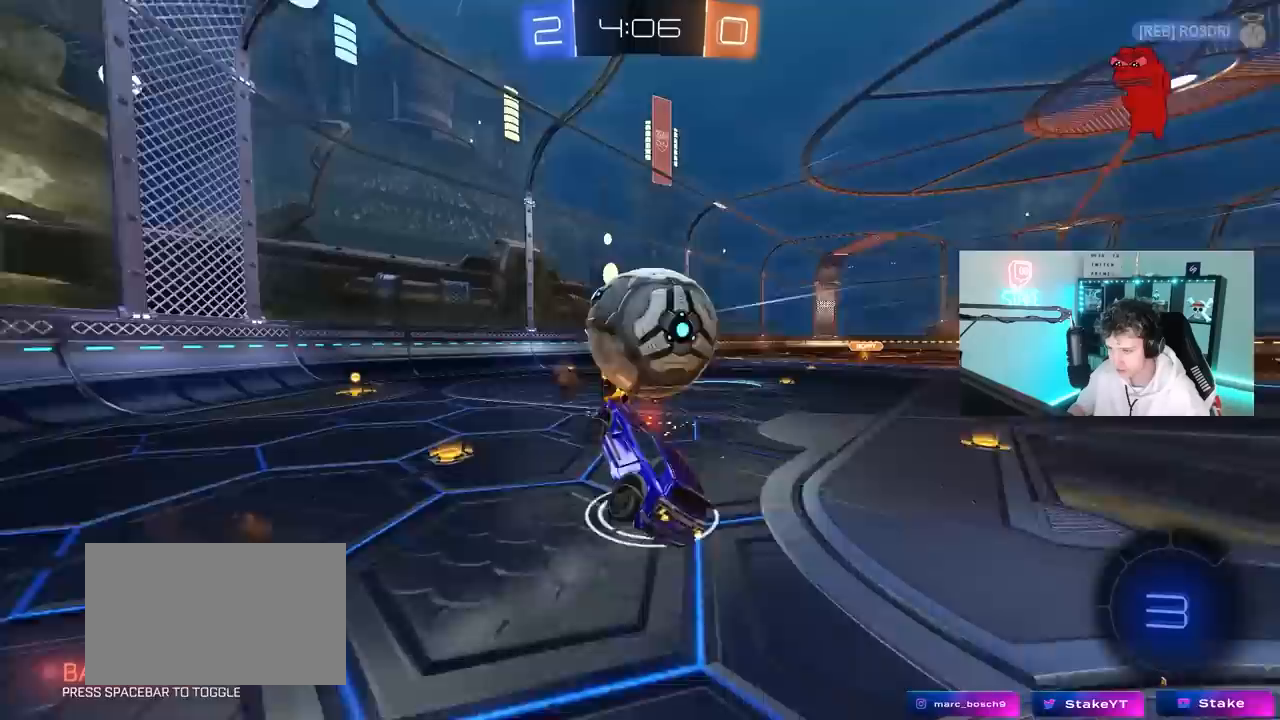
{"keys": ["d", "w"], "mouse": [], "mouse_move": "still", "events": [[200, "a", "up"], [200, "w", "up"], [333, "w", "down"], [383, "d", "down"]]}
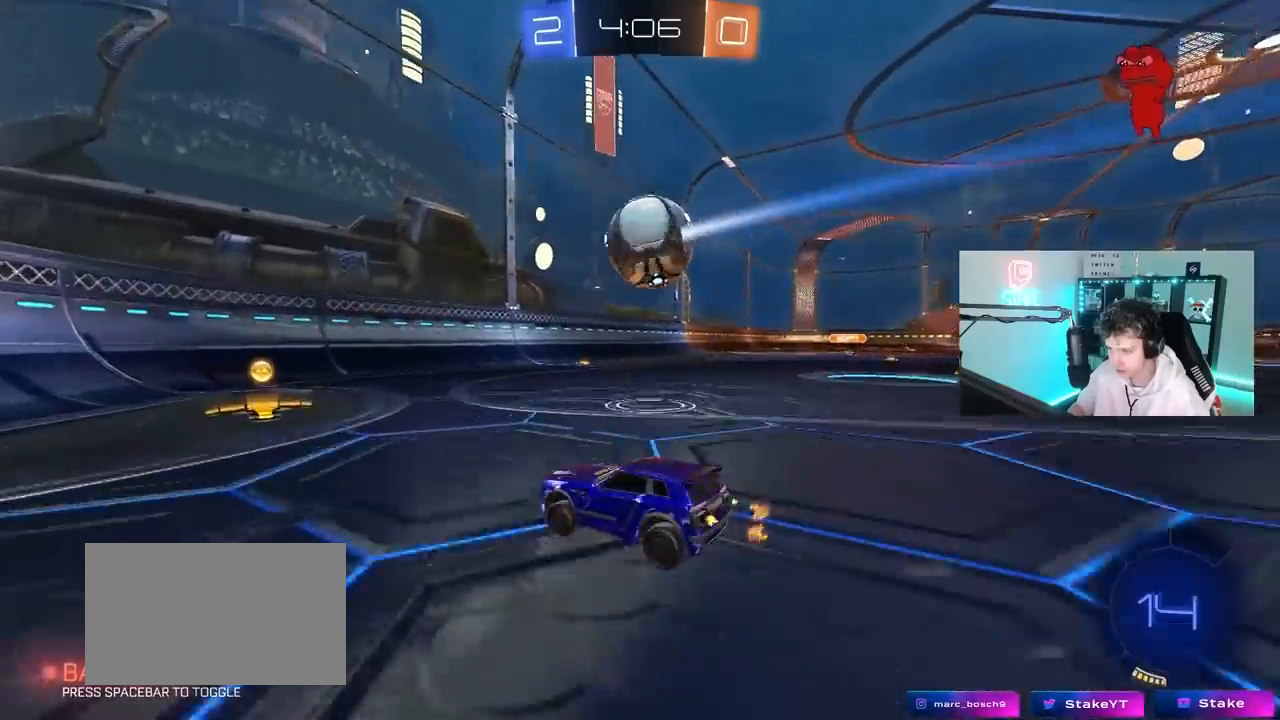
{"keys": ["d", "w"], "mouse": [], "mouse_move": "still", "events": [[17, "d", "up"], [67, "d", "down"], [117, "shift", "down"], [250, "shift", "up"]]}
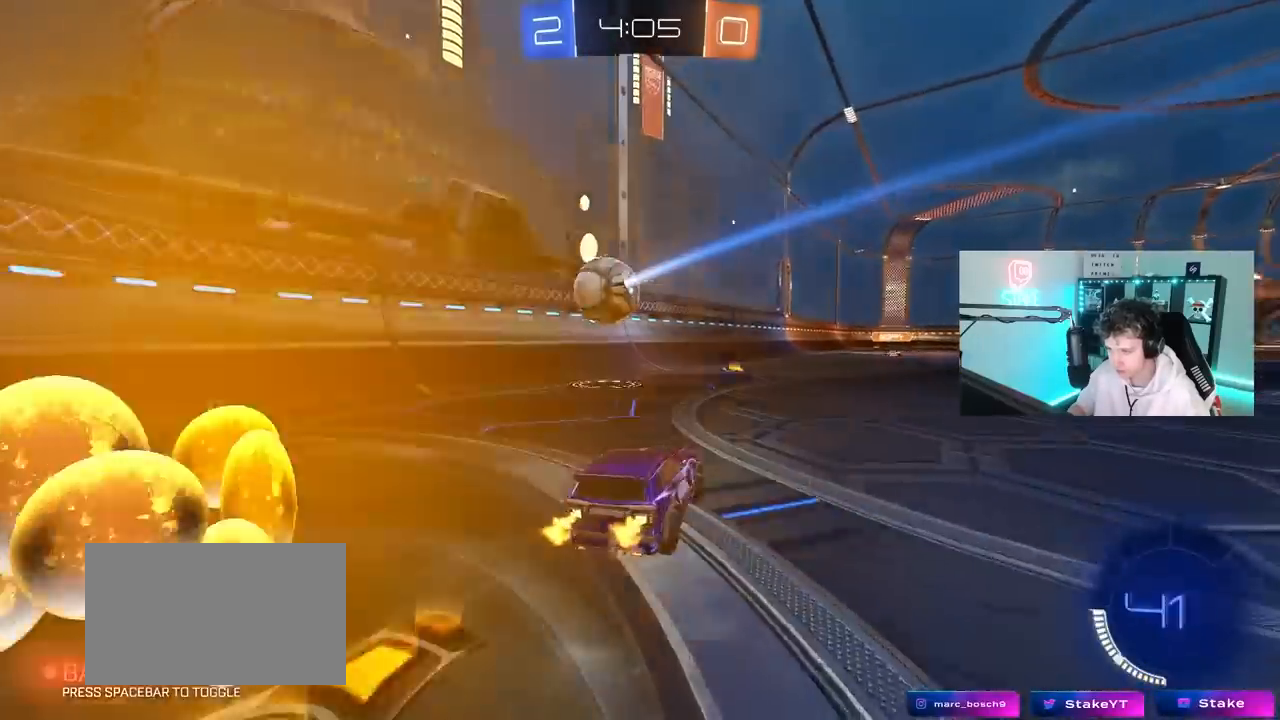
{"keys": ["a"], "mouse": ["right"], "mouse_move": "down-left", "events": [[183, "d", "up"], [267, "w", "up"], [467, "a", "down"], [467, "mouse_right", "down"]]}
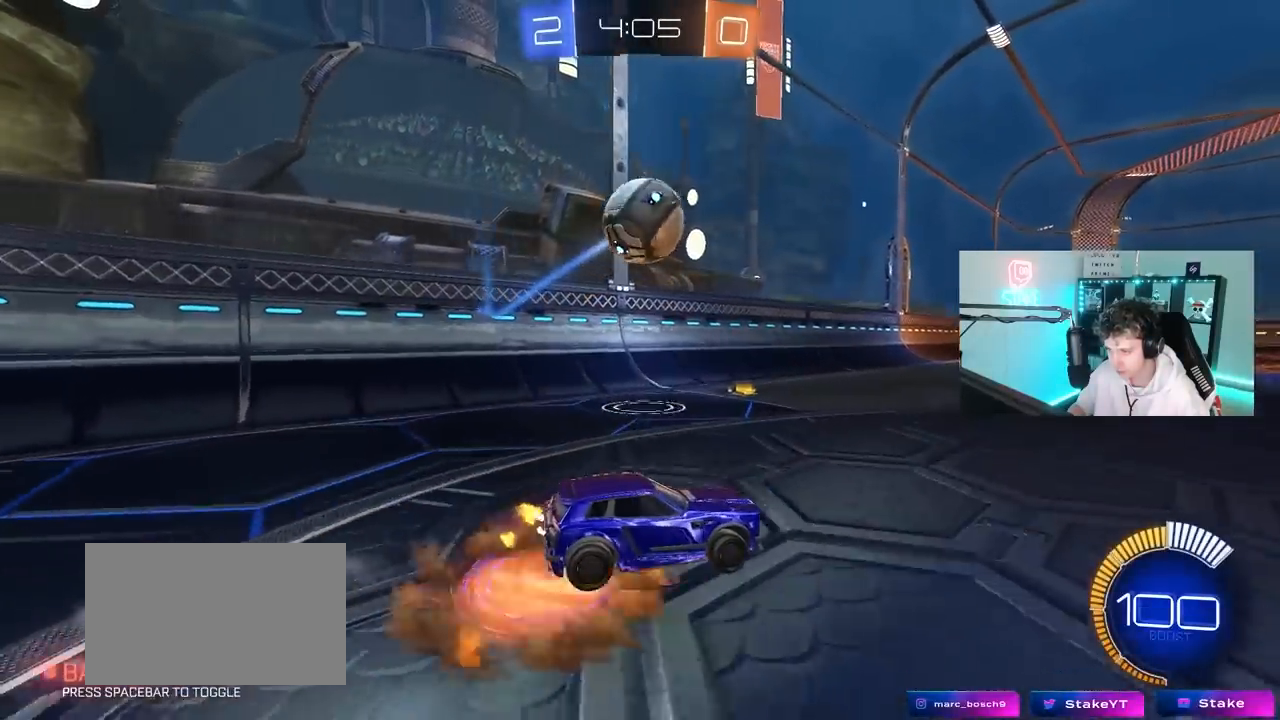
{"keys": ["d"], "mouse": ["left"], "mouse_move": "still", "events": [[50, "mouse_left", "down"], [50, "s", "down"], [100, "d", "down"], [150, "a", "up"], [150, "d", "up"], [200, "mouse_left", "up"], [200, "mouse_right", "up"], [200, "s", "up"], [233, "mouse_right", "down"], [283, "d", "down"], [283, "mouse_left", "down"], [283, "s", "down"], [433, "s", "up"], [467, "mouse_right", "up"]]}
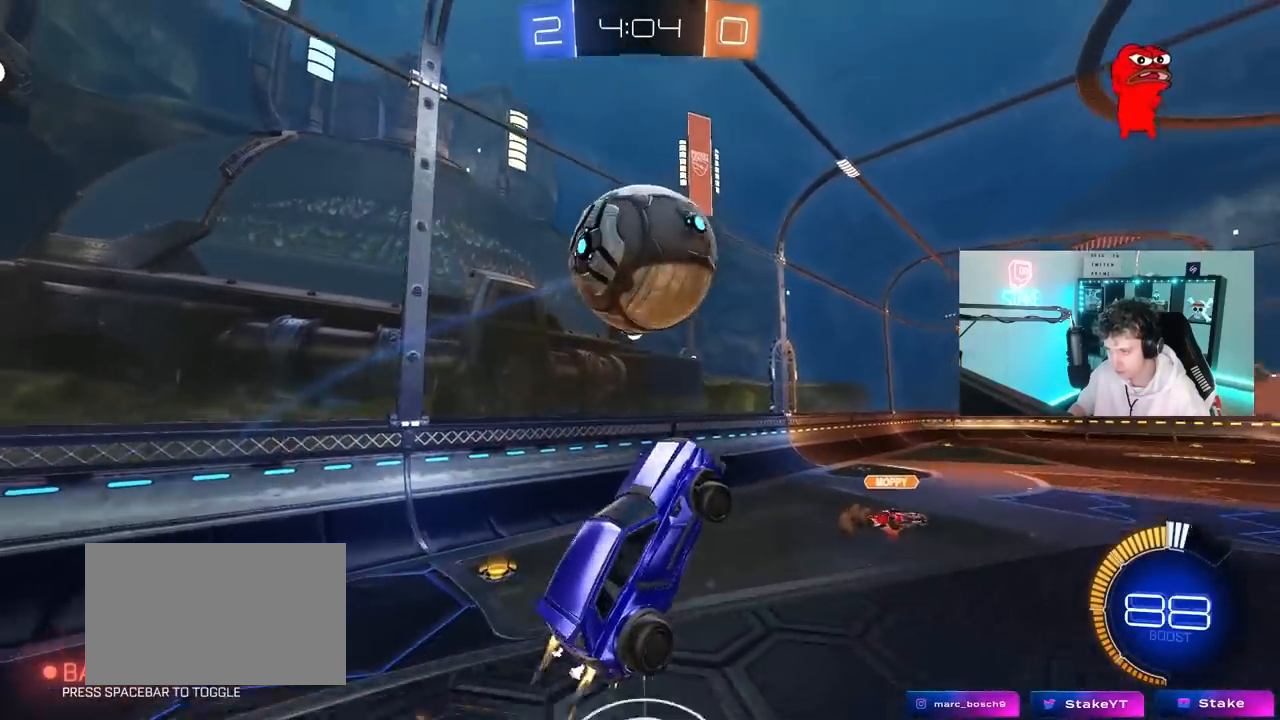
{"keys": ["a", "s", "shift"], "mouse": ["left"], "mouse_move": "still", "events": [[117, "a", "down"], [117, "s", "down"], [167, "d", "up"], [167, "shift", "down"], [250, "s", "up"], [400, "s", "down"]]}
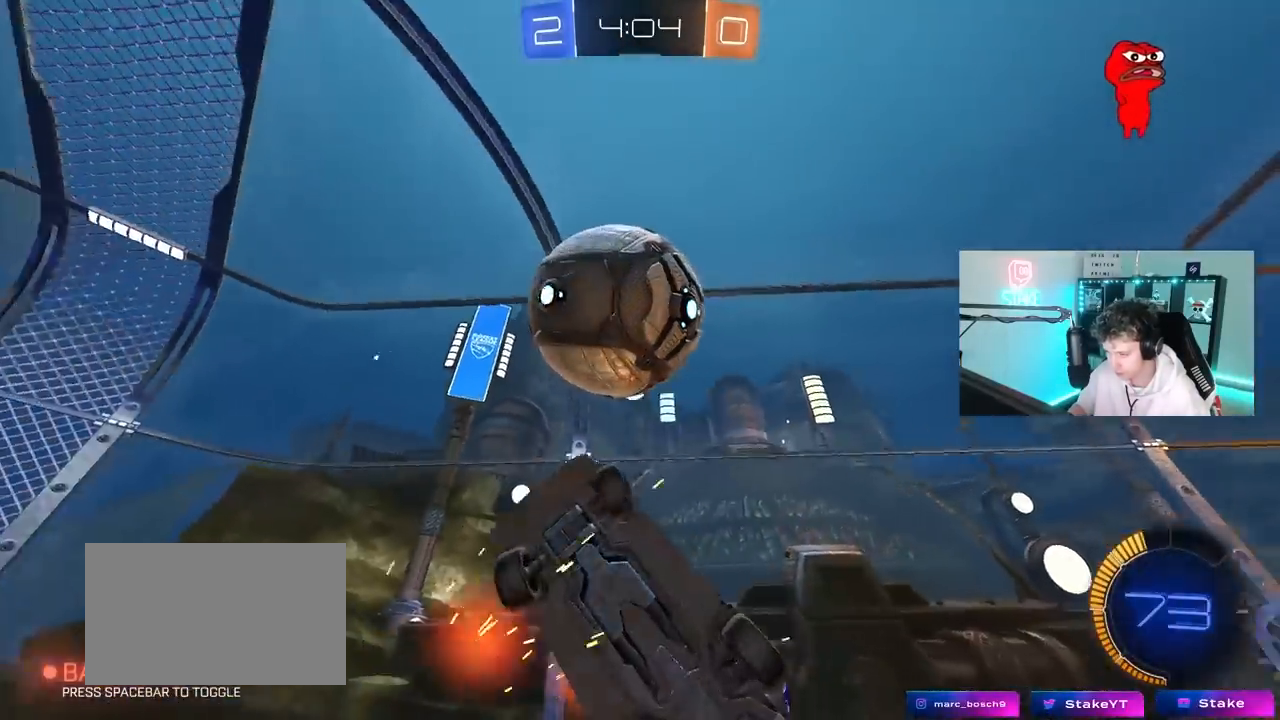
{"keys": ["a"], "mouse": [], "mouse_move": "still", "events": [[83, "d", "down"], [183, "s", "up"], [233, "d", "up"], [267, "mouse_left", "up"], [317, "w", "down"], [417, "shift", "up"], [467, "w", "up"]]}
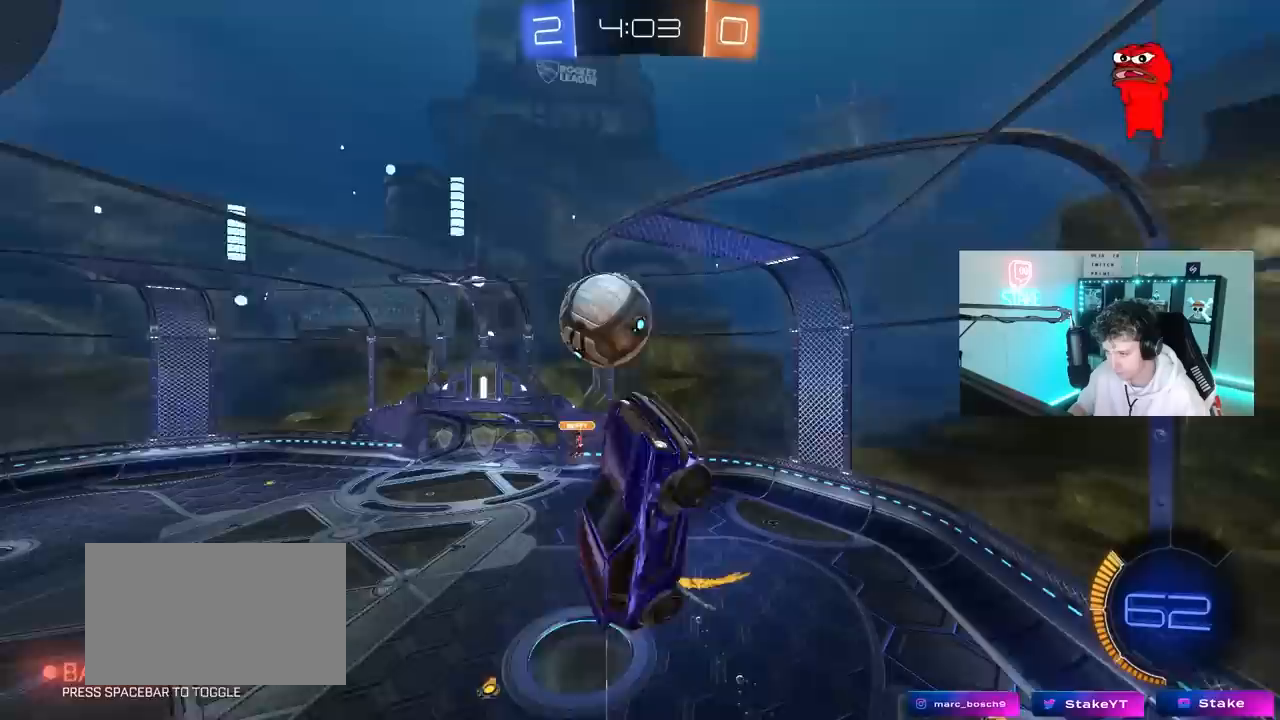
{"keys": ["d"], "mouse": [], "mouse_move": "still", "events": [[100, "mouse_left", "down"], [100, "s", "down"], [150, "shift", "down"], [233, "d", "down"], [233, "shift", "up"], [283, "a", "up"], [383, "s", "up"], [467, "mouse_left", "up"]]}
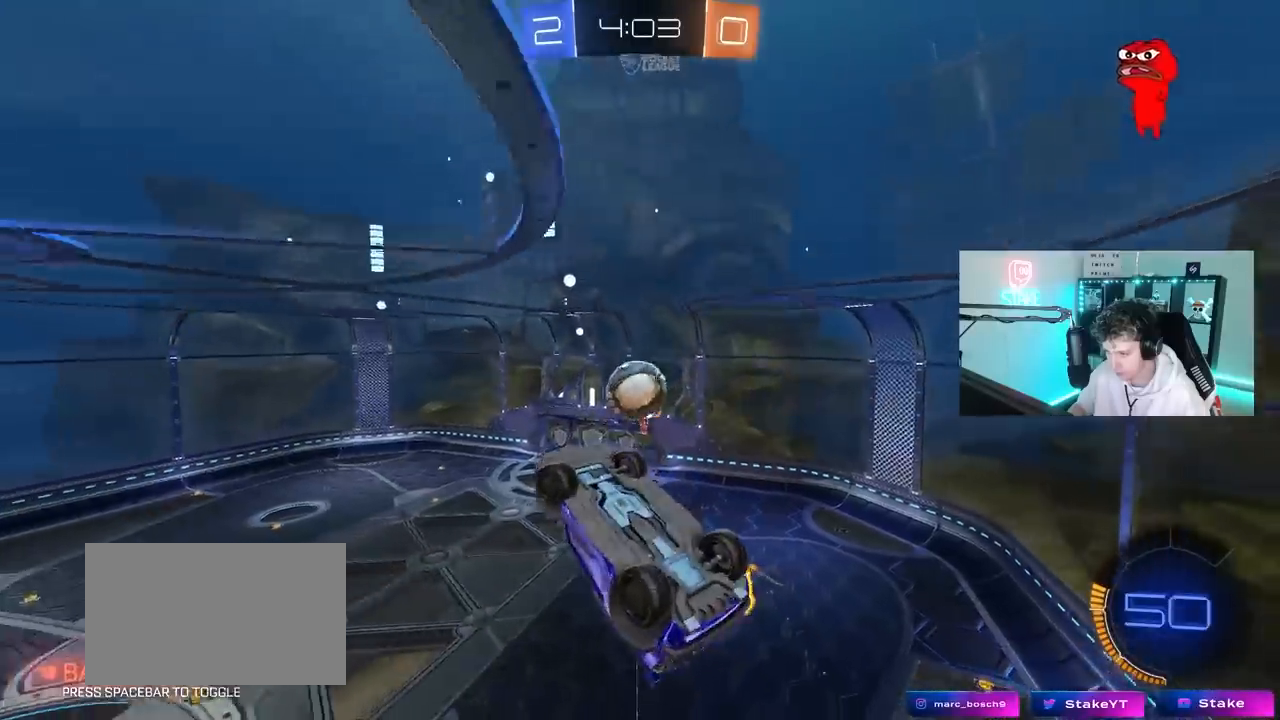
{"keys": ["d", "shift"], "mouse": [], "mouse_move": "still", "events": [[117, "mouse_left", "down"], [217, "d", "up"], [250, "w", "down"], [300, "mouse_left", "up"], [350, "d", "down"], [350, "w", "up"], [500, "shift", "down"]]}
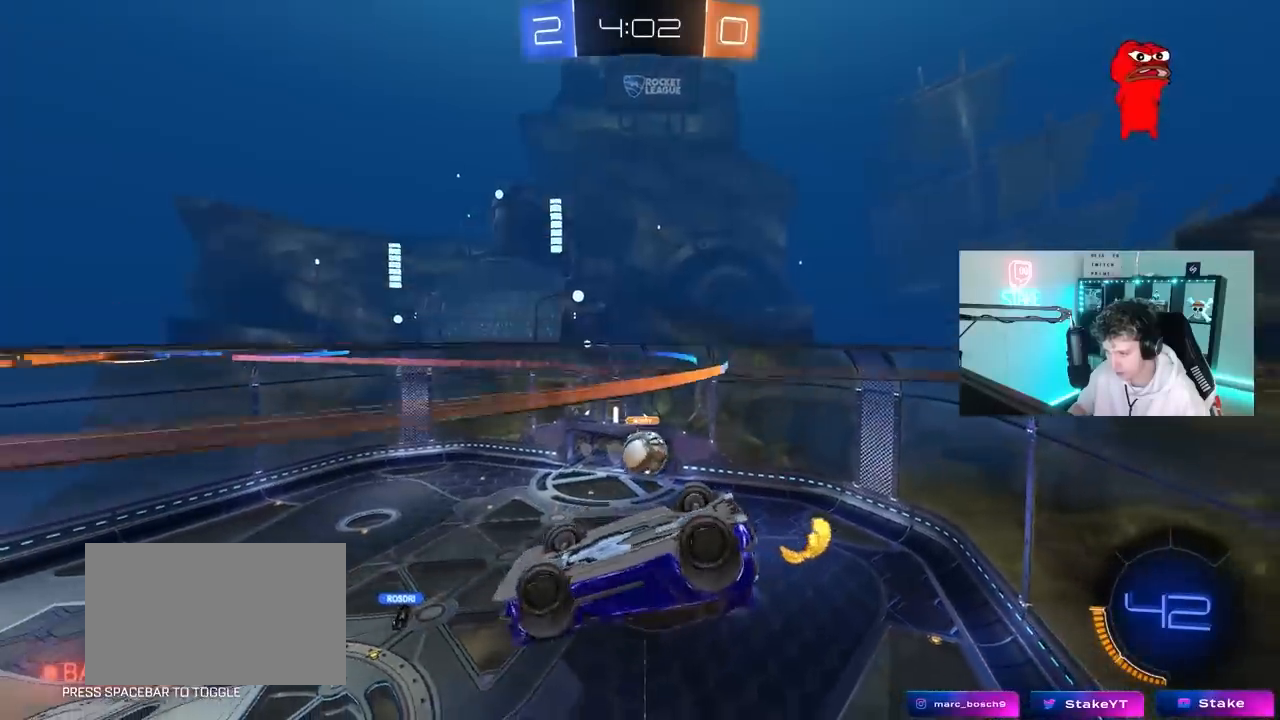
{"keys": ["a", "s"], "mouse": [], "mouse_move": "still", "events": [[33, "d", "up"], [133, "shift", "up"], [317, "a", "down"], [317, "s", "down"]]}
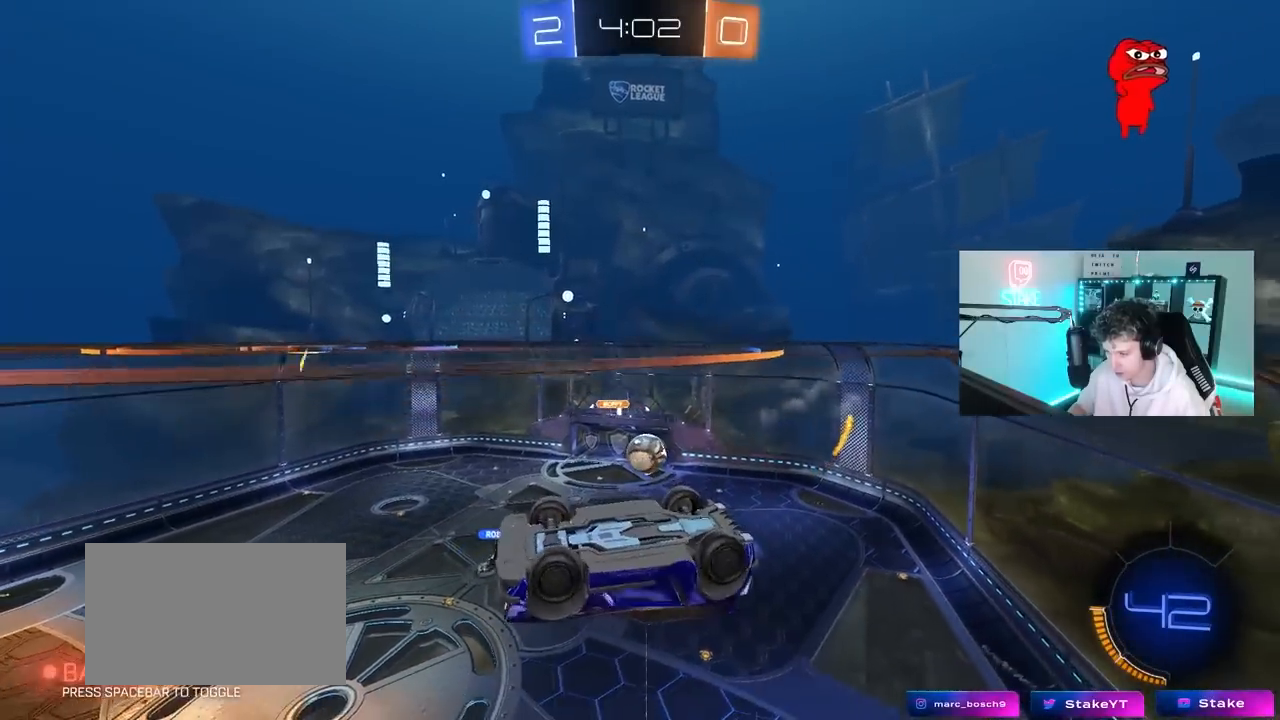
{"keys": ["a", "shift"], "mouse": [], "mouse_move": "still", "events": [[100, "s", "up"], [200, "s", "down"], [233, "shift", "down"], [483, "s", "up"]]}
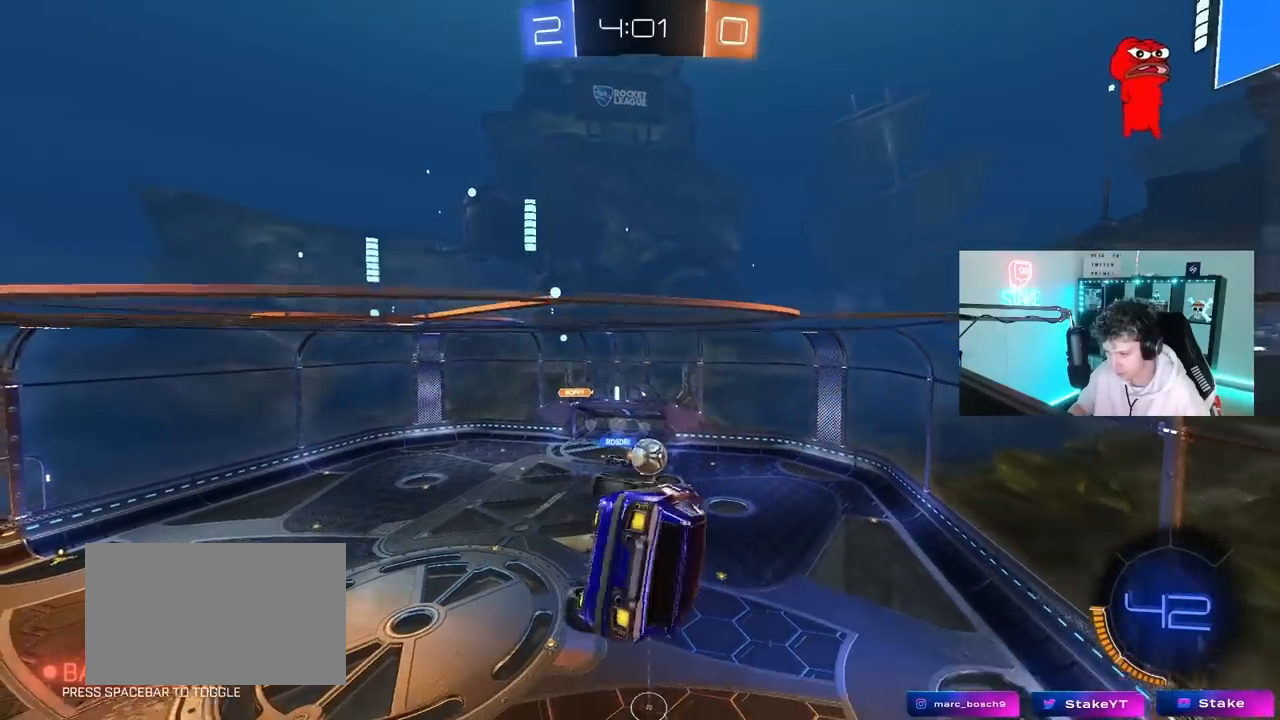
{"keys": [], "mouse": [], "mouse_move": "still", "events": [[200, "a", "up"], [200, "shift", "up"], [250, "d", "down"], [300, "d", "up"], [350, "a", "down"], [350, "w", "down"], [450, "a", "up"], [450, "w", "up"]]}
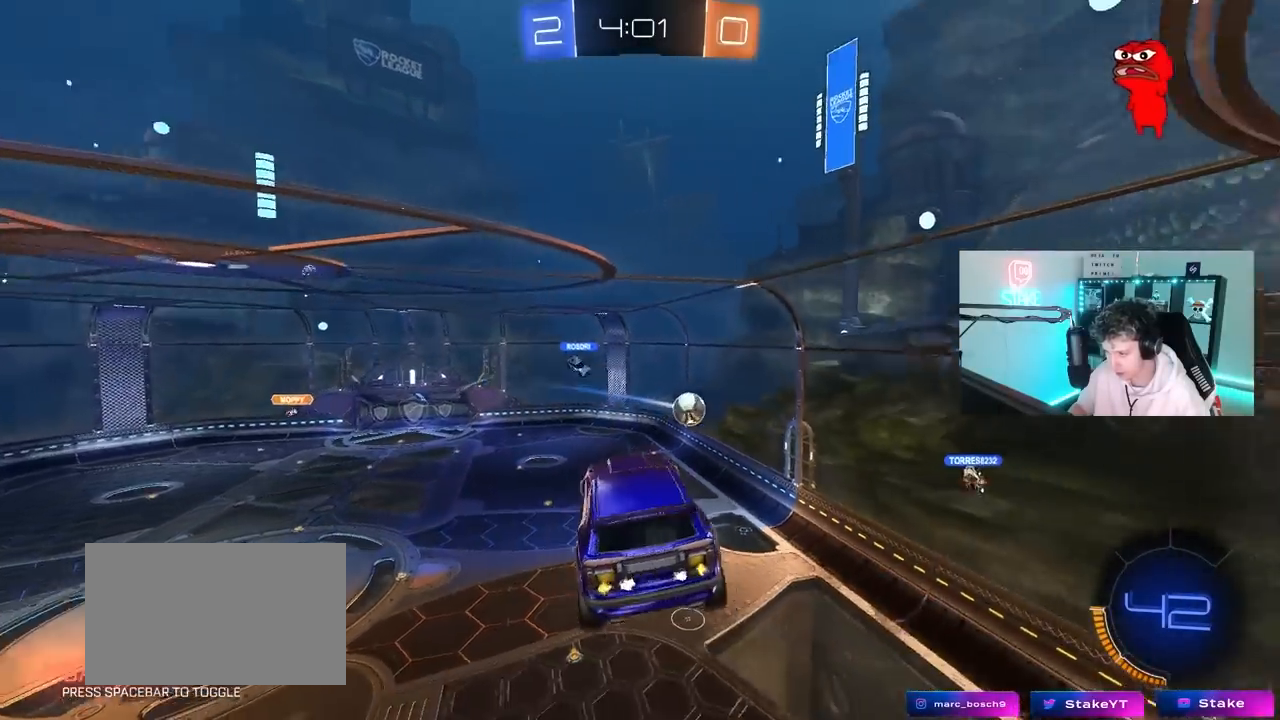
{"keys": ["d", "w"], "mouse": [], "mouse_move": "still", "events": [[33, "s", "down"], [133, "d", "down"], [133, "mouse_left", "down"], [183, "d", "up"], [233, "a", "down"], [267, "s", "up"], [317, "a", "up"], [367, "d", "down"], [467, "w", "down"], [500, "mouse_left", "up"]]}
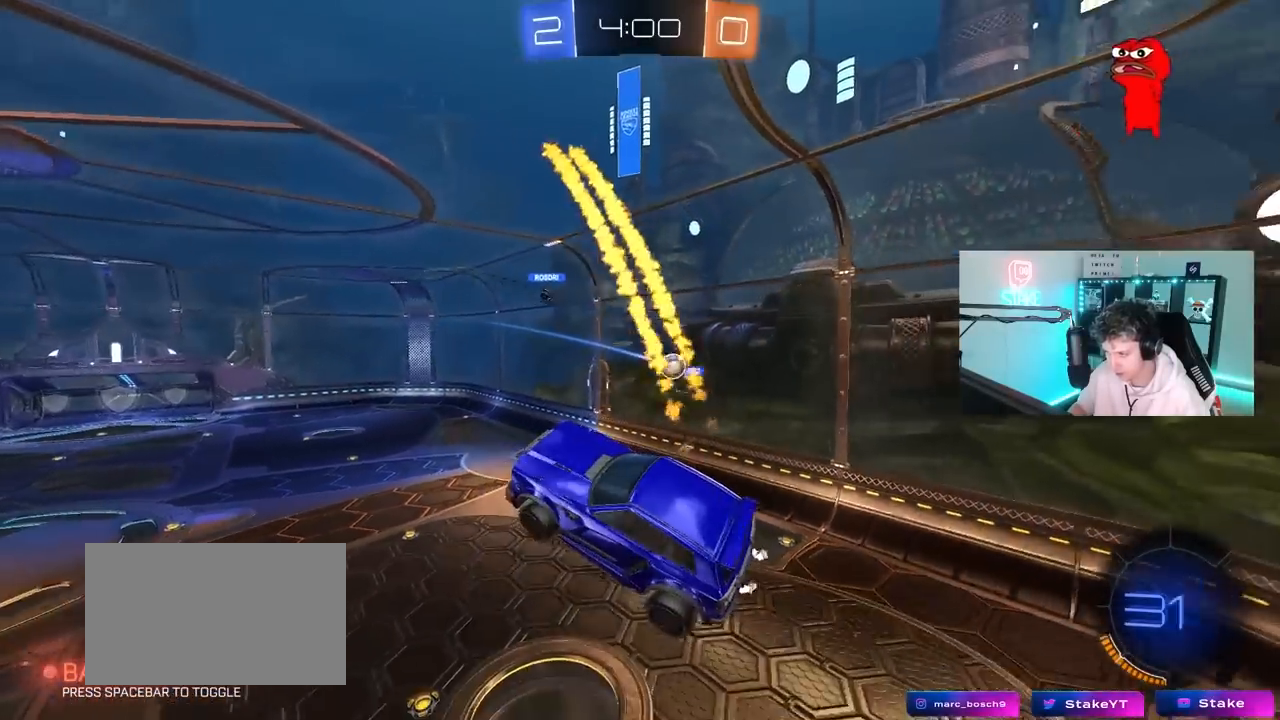
{"keys": ["d", "s", "shift"], "mouse": [], "mouse_move": "still", "events": [[100, "mouse_right", "down"], [100, "shift", "down"], [150, "s", "down"], [150, "w", "up"], [283, "mouse_right", "up"]]}
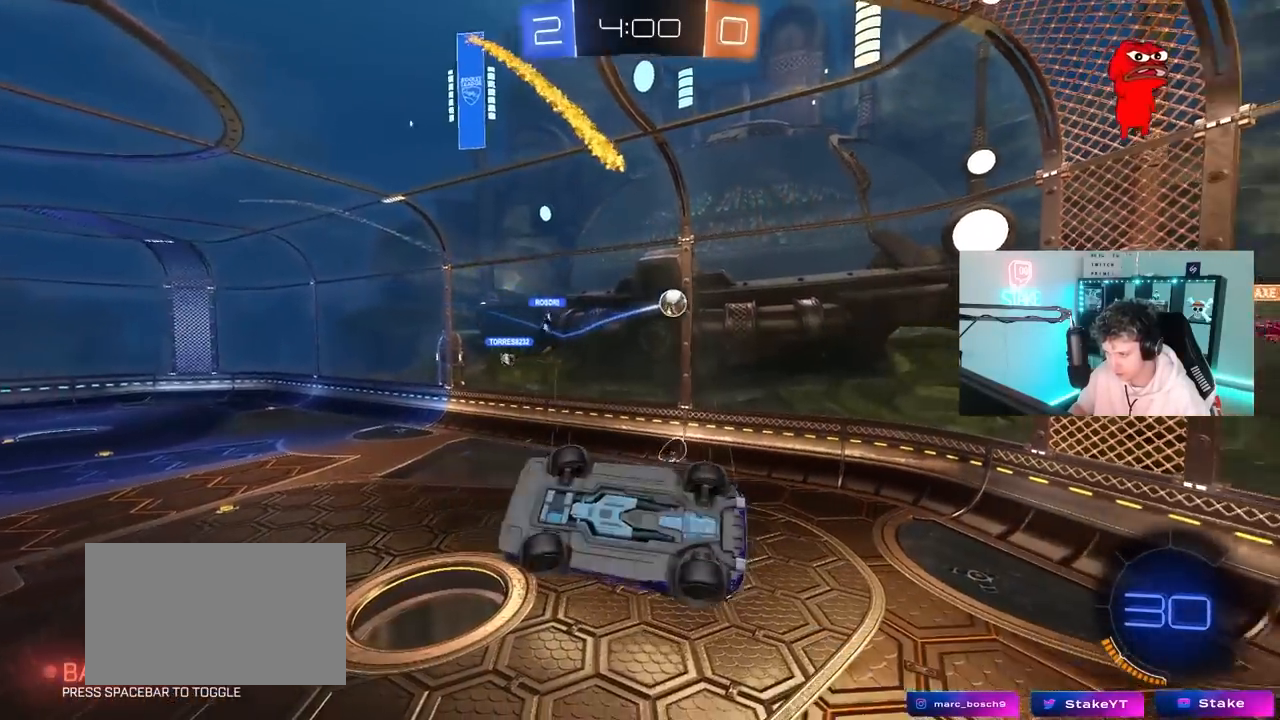
{"keys": ["a"], "mouse": [], "mouse_move": "still", "events": [[67, "s", "up"], [200, "w", "down"], [250, "shift", "up"], [400, "d", "up"], [450, "a", "down"], [450, "w", "up"]]}
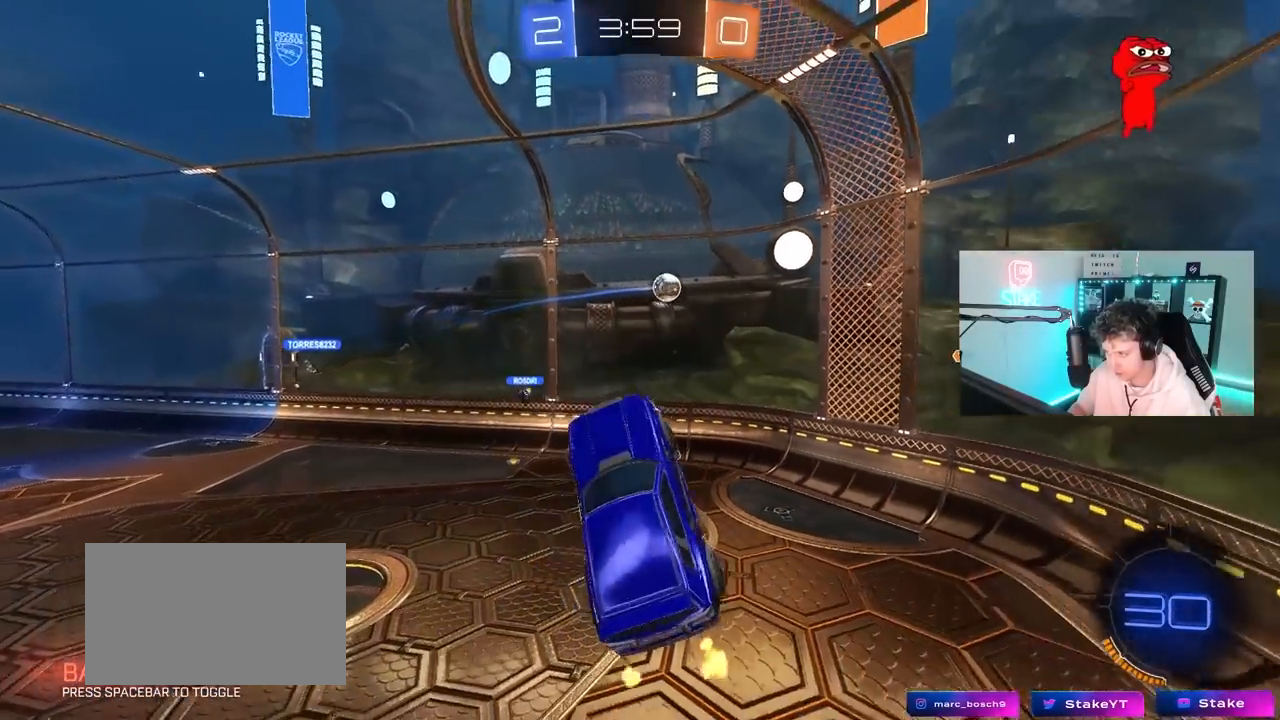
{"keys": [], "mouse": [], "mouse_move": "still", "events": [[217, "s", "down"], [317, "a", "up"], [367, "d", "down"], [367, "shift", "down"], [417, "s", "up"], [500, "d", "up"], [500, "shift", "up"]]}
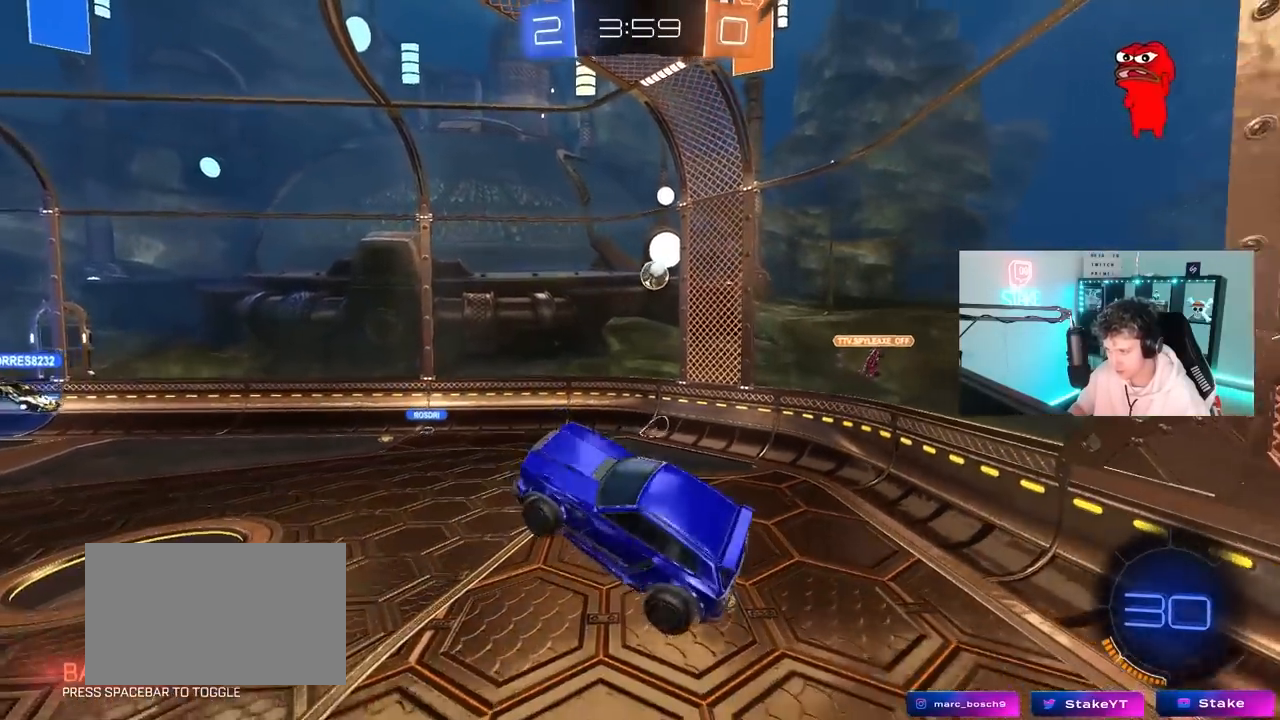
{"keys": ["a"], "mouse": [], "mouse_move": "still", "events": [[100, "a", "down"], [233, "a", "up"], [433, "a", "down"]]}
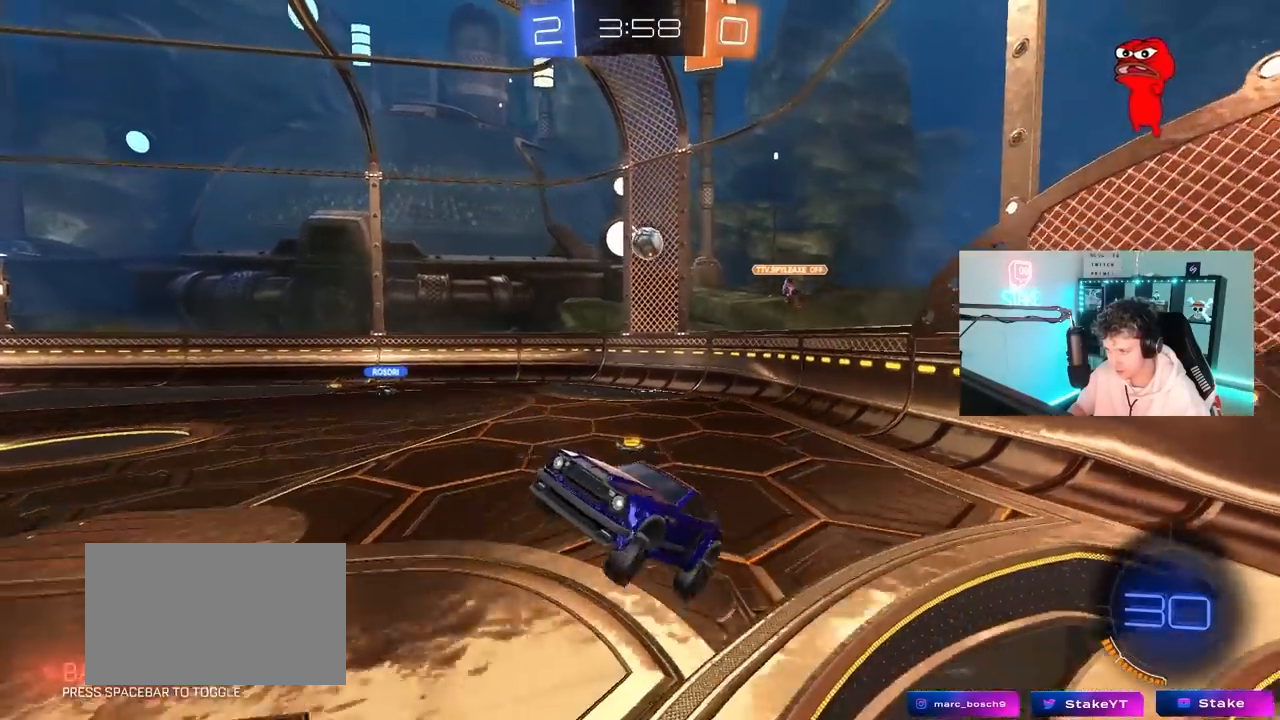
{"keys": ["w"], "mouse": ["left"], "mouse_move": "still", "events": [[17, "a", "up"], [167, "d", "down"], [167, "mouse_left", "down"], [167, "w", "down"], [250, "a", "down"], [250, "d", "up"], [350, "a", "up"]]}
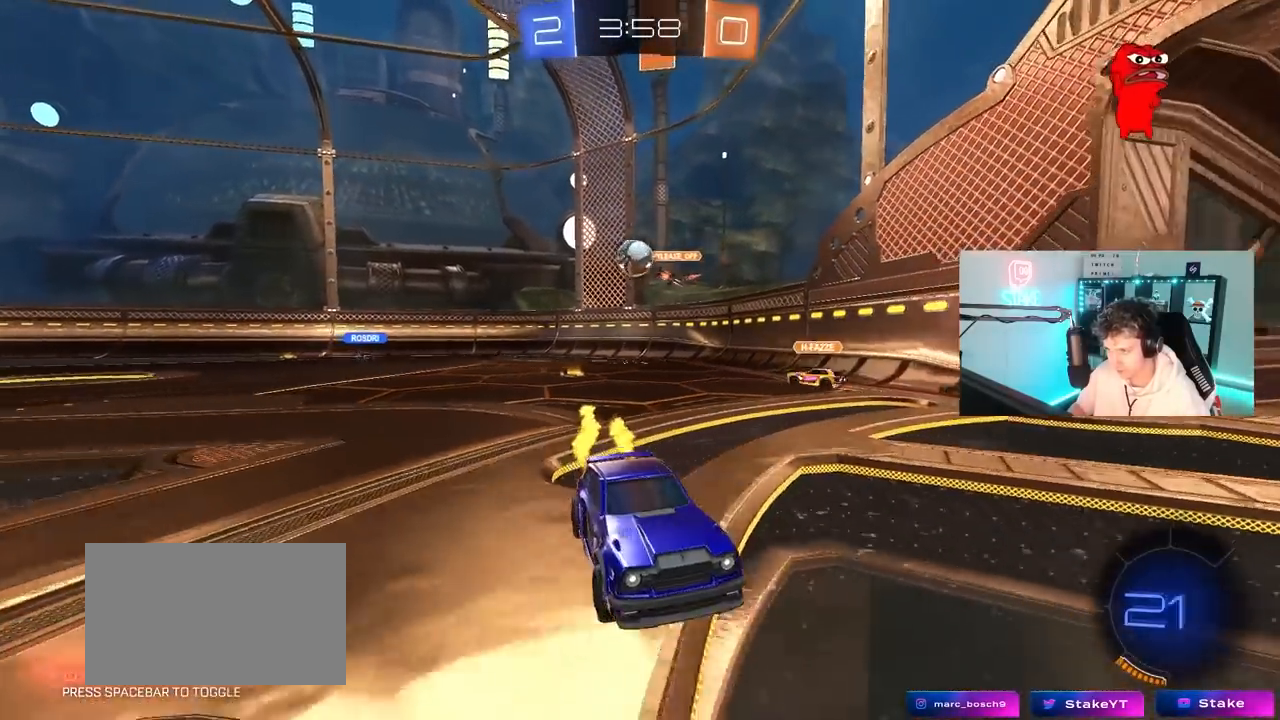
{"keys": ["a", "s", "shift"], "mouse": ["left"], "mouse_move": "still", "events": [[83, "d", "down"], [183, "mouse_right", "down"], [217, "a", "down"], [217, "d", "up"], [267, "mouse_right", "up"], [267, "shift", "down"], [317, "mouse_right", "down"], [367, "s", "down"], [367, "w", "up"], [500, "mouse_right", "up"]]}